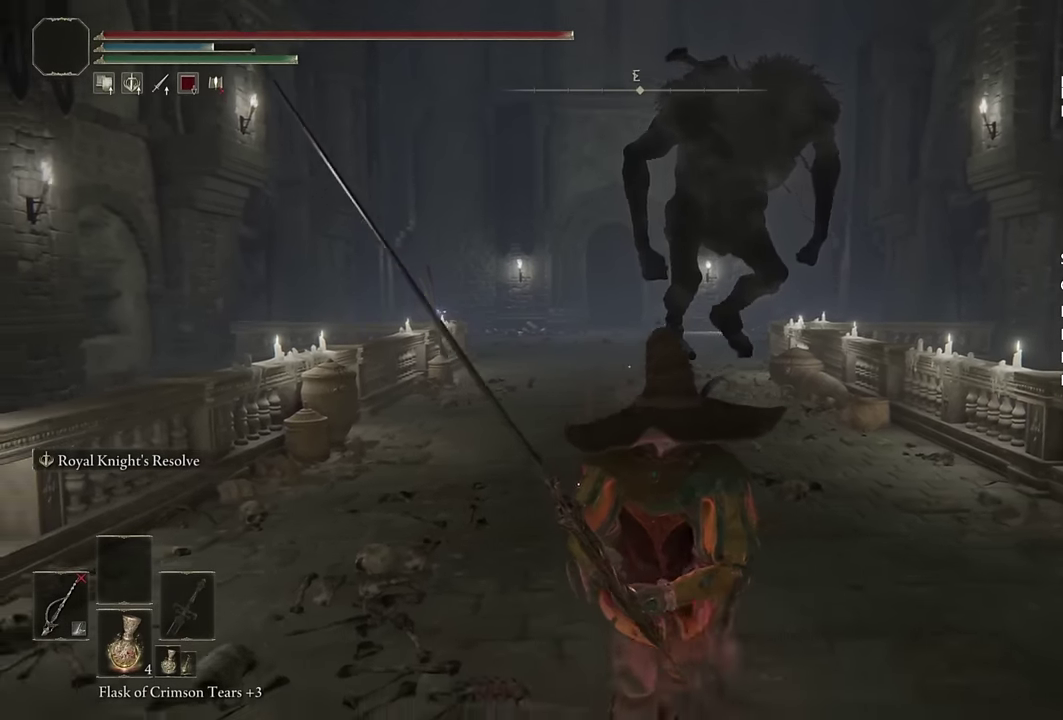
Gameplay with a controller (PlayStation layout); each line is a JSON object with the inputs held at the frame after it. "events" lists button and stick changes between this image and that frame as [ms after this image, input, new state], when the widget could be followed in between.
{"buttons": [], "left_stick": "down", "right_stick": "center", "events": []}
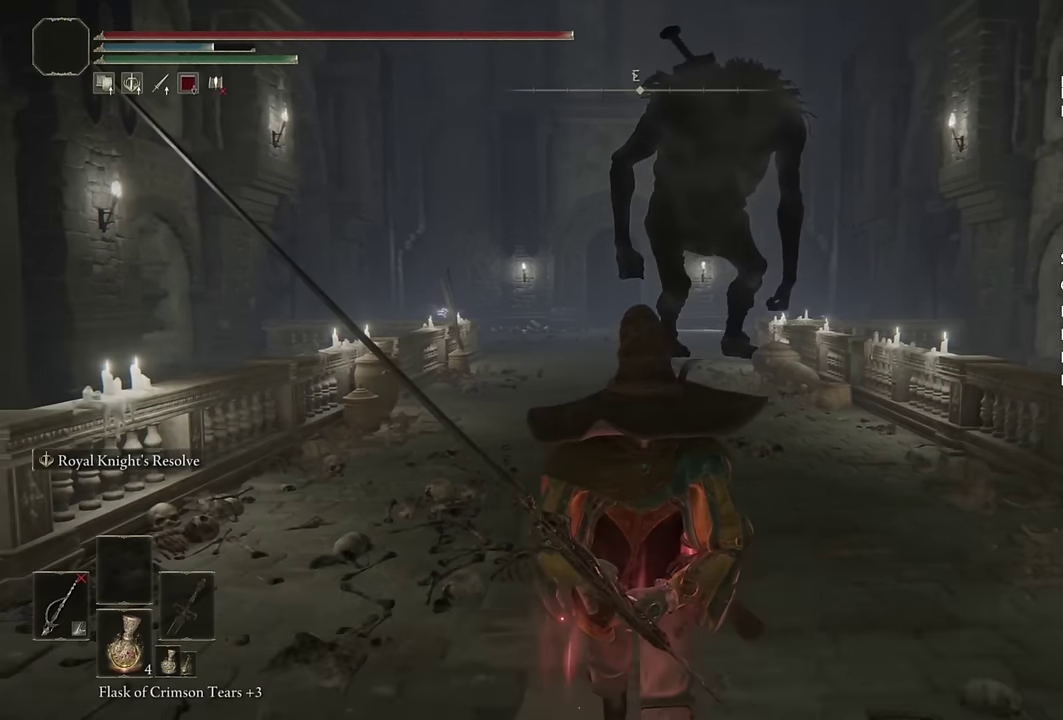
{"buttons": [], "left_stick": "up", "right_stick": "center", "events": [[267, "left_stick", "down-left"], [350, "left_stick", "up-left"], [400, "left_stick", "up"]]}
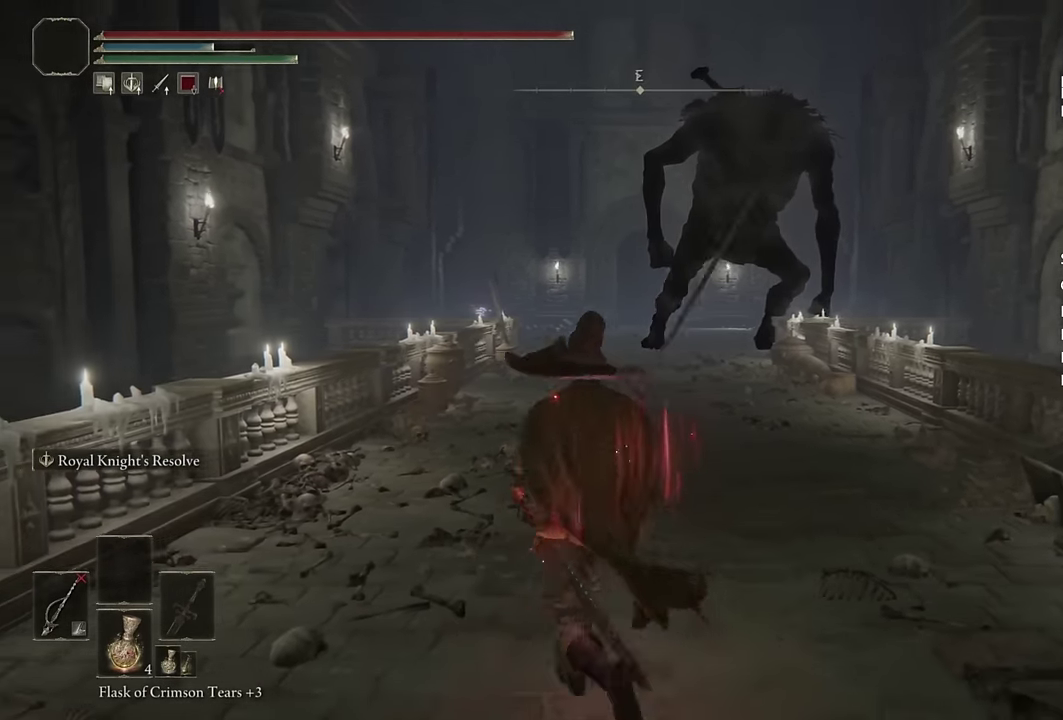
{"buttons": ["CIRCLE"], "left_stick": "up", "right_stick": "center", "events": [[183, "CIRCLE", "down"]]}
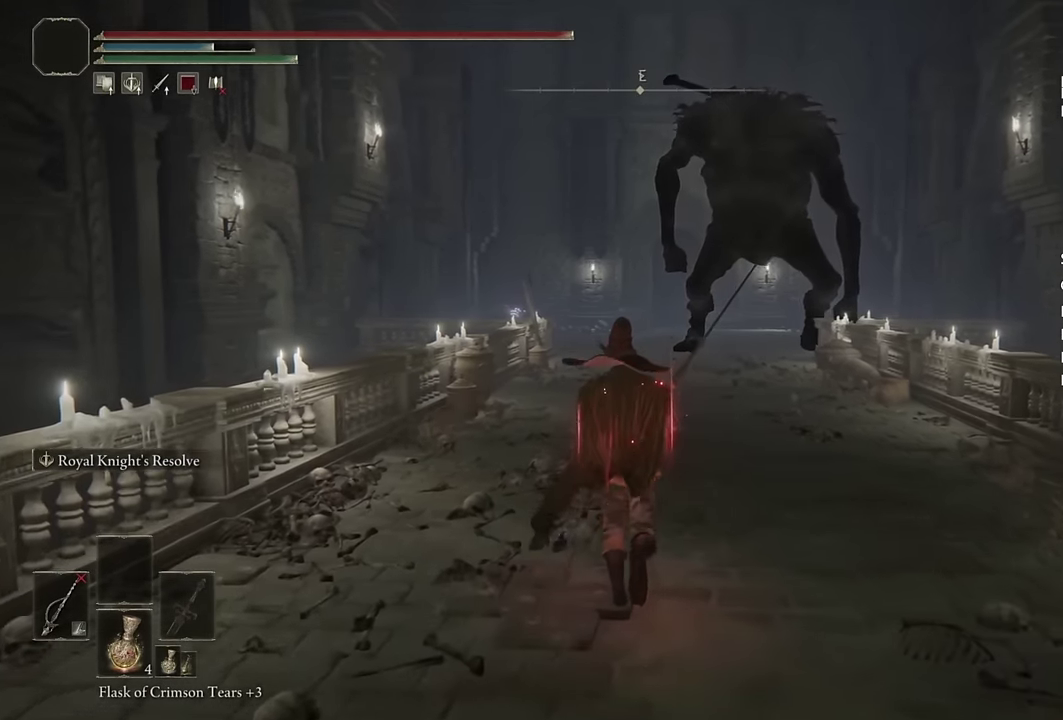
{"buttons": ["CIRCLE"], "left_stick": "up", "right_stick": "center", "events": []}
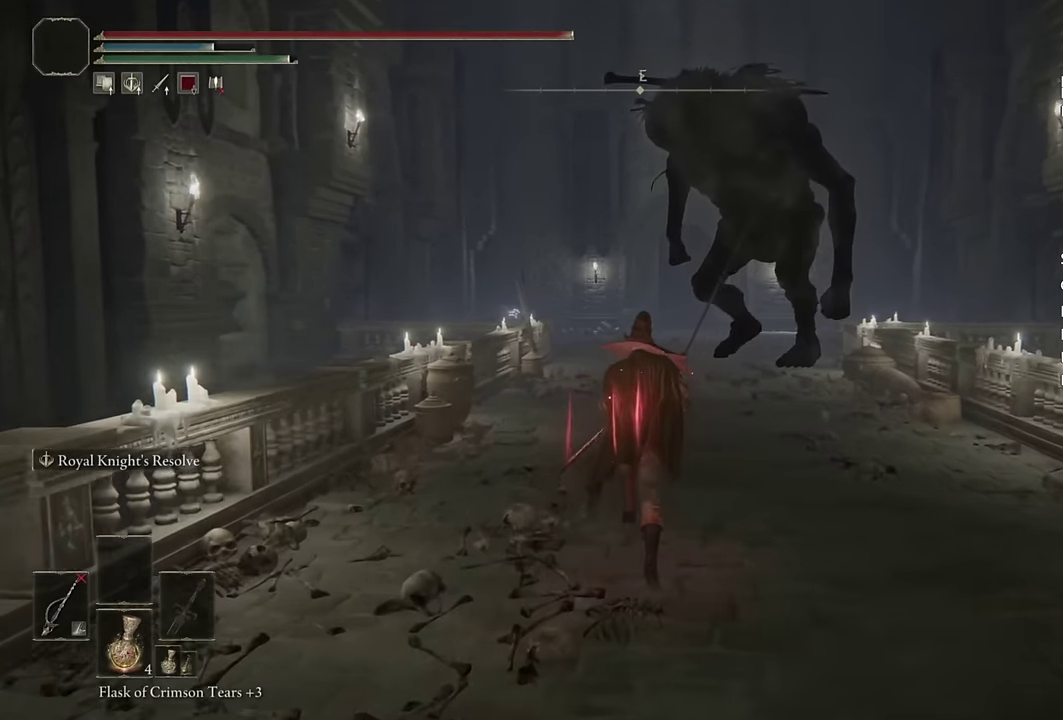
{"buttons": ["CIRCLE"], "left_stick": "down", "right_stick": "center", "events": [[333, "left_stick", "right"], [383, "left_stick", "down-right"], [467, "left_stick", "down"]]}
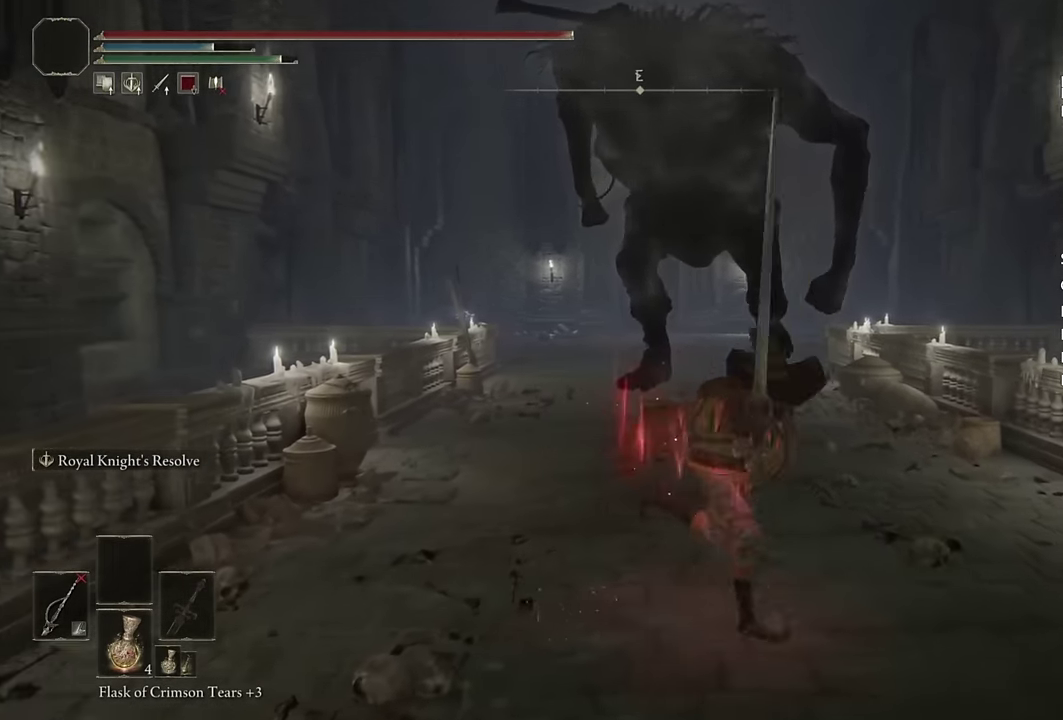
{"buttons": ["CIRCLE"], "left_stick": "down", "right_stick": "center", "events": [[283, "right_stick", "up-left"], [350, "right_stick", "center"]]}
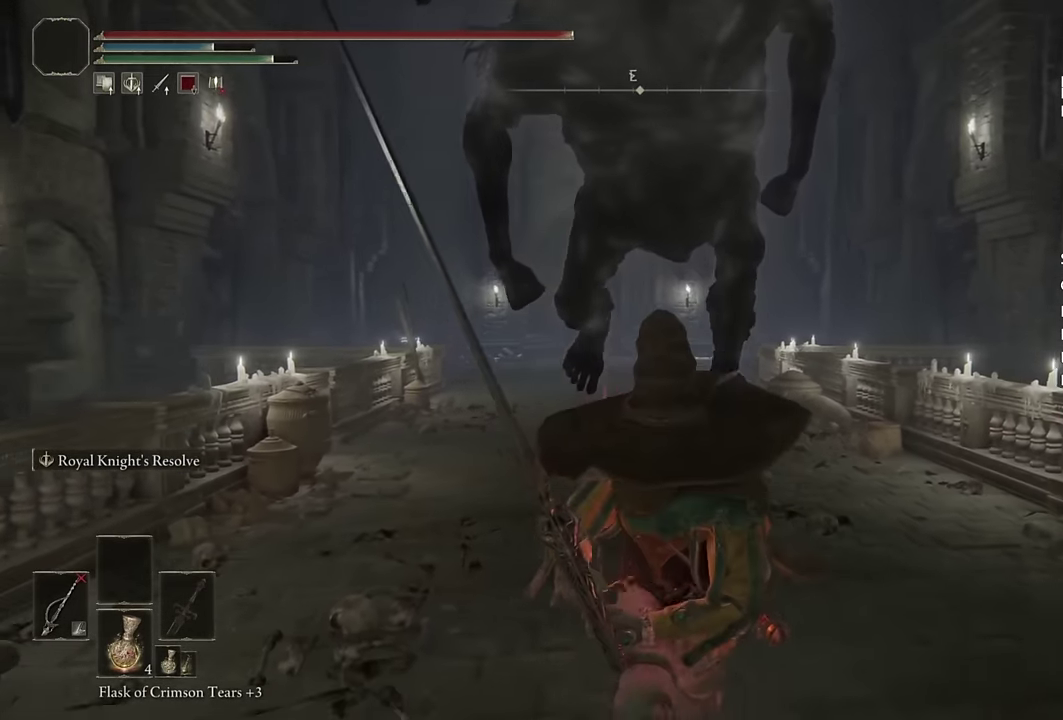
{"buttons": ["CIRCLE"], "left_stick": "down", "right_stick": "center", "events": [[400, "right_stick", "left"], [500, "right_stick", "center"]]}
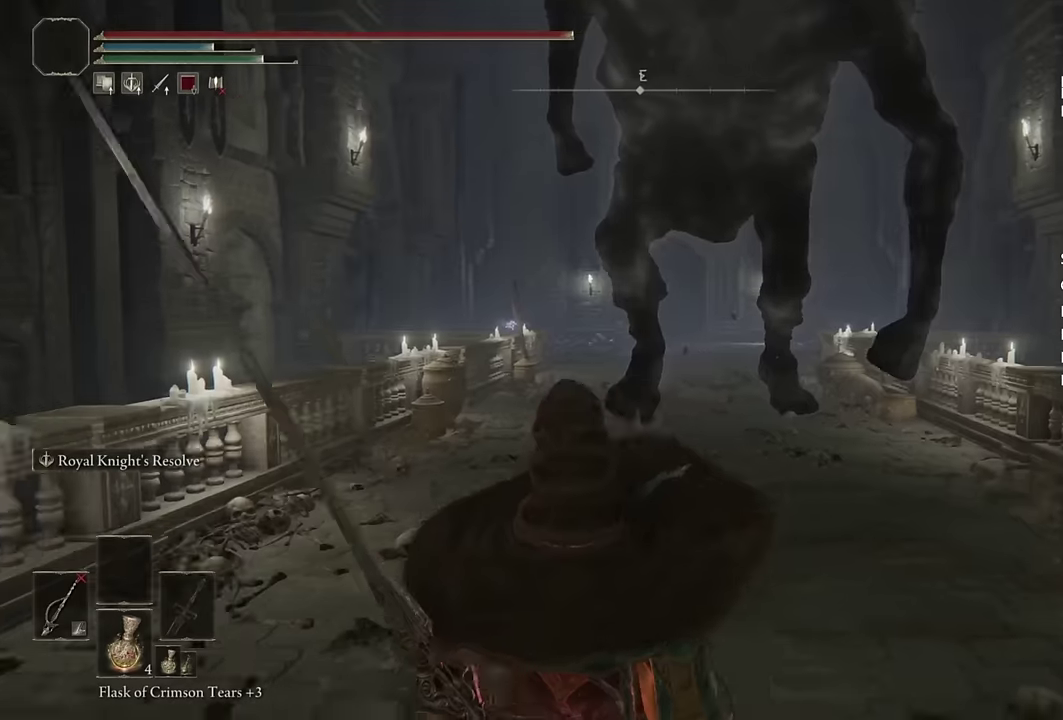
{"buttons": ["CIRCLE"], "left_stick": "down", "right_stick": "center", "events": [[334, "right_stick", "up"], [400, "right_stick", "center"]]}
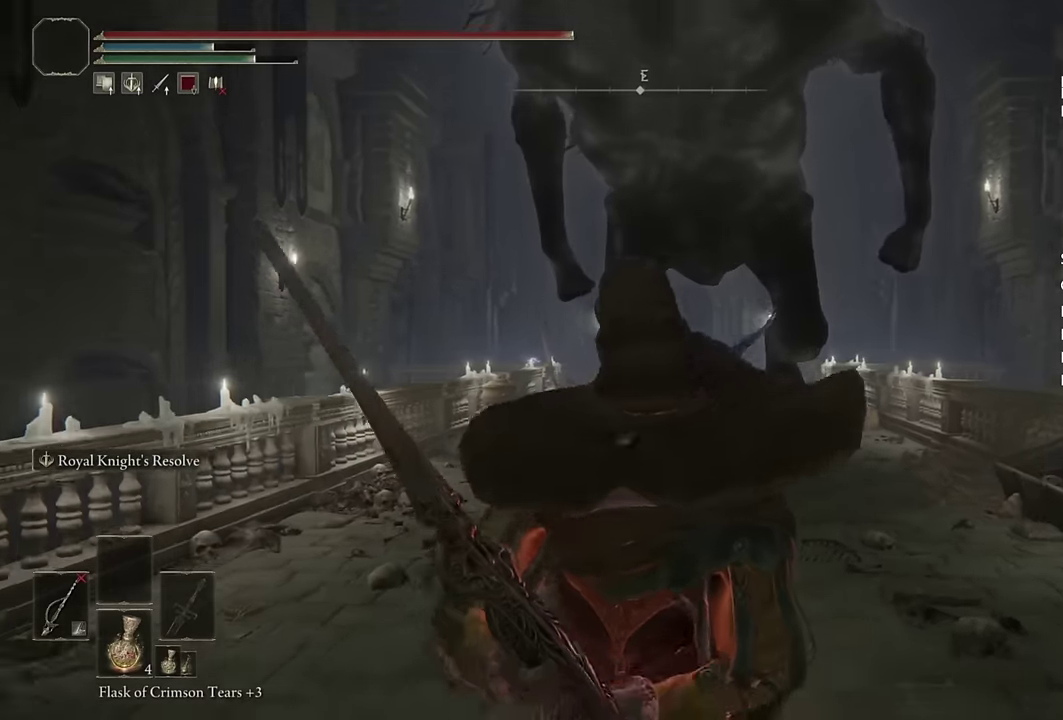
{"buttons": ["CIRCLE"], "left_stick": "down", "right_stick": "center", "events": [[234, "right_stick", "right"], [300, "right_stick", "center"]]}
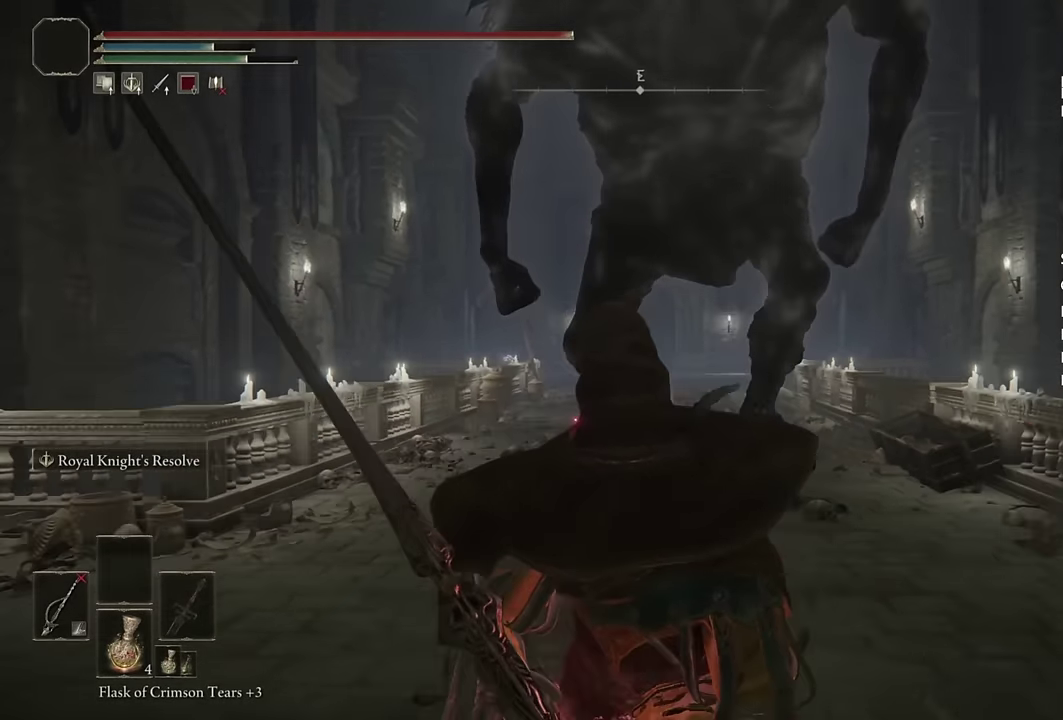
{"buttons": ["CIRCLE"], "left_stick": "down", "right_stick": "center", "events": []}
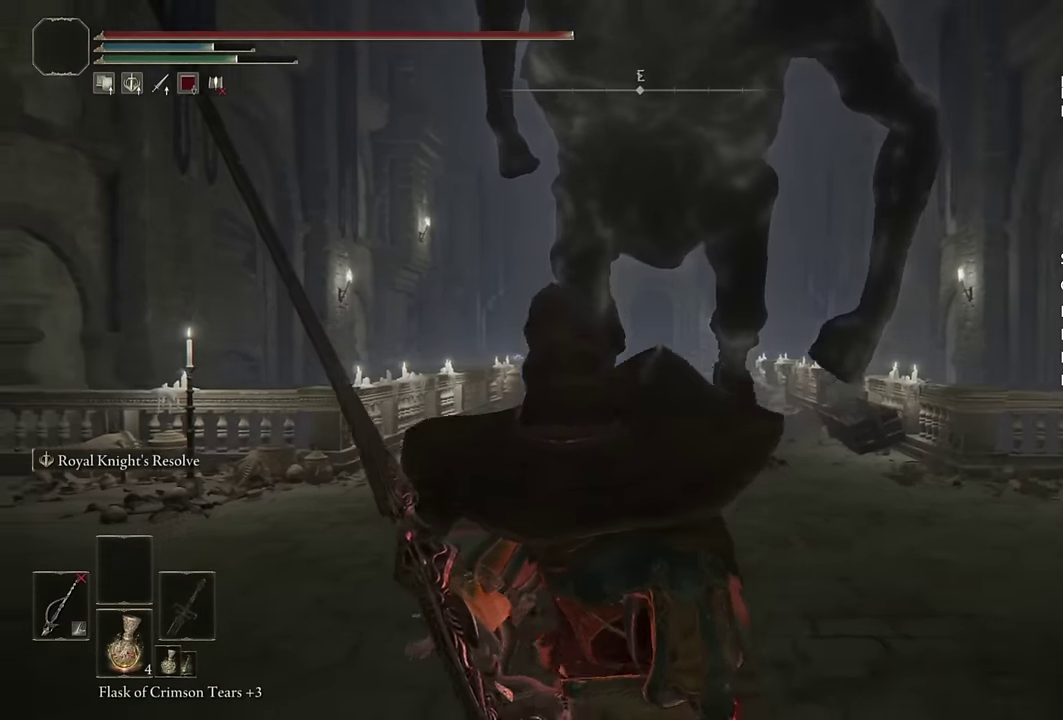
{"buttons": ["CIRCLE"], "left_stick": "down", "right_stick": "center", "events": []}
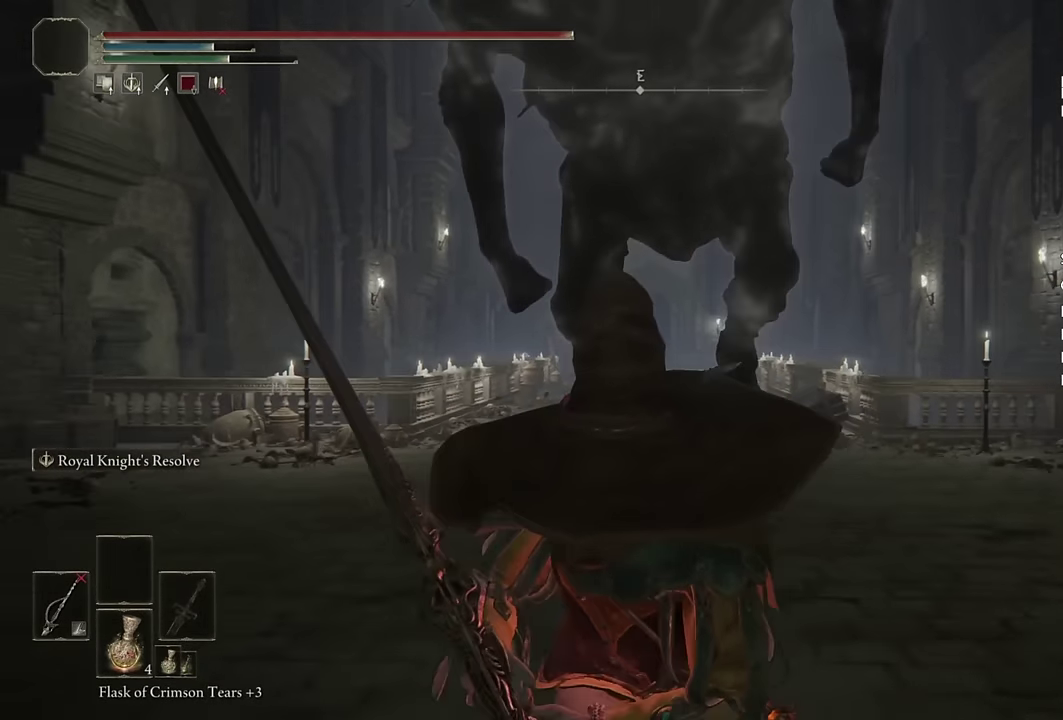
{"buttons": ["CIRCLE"], "left_stick": "down", "right_stick": "center", "events": []}
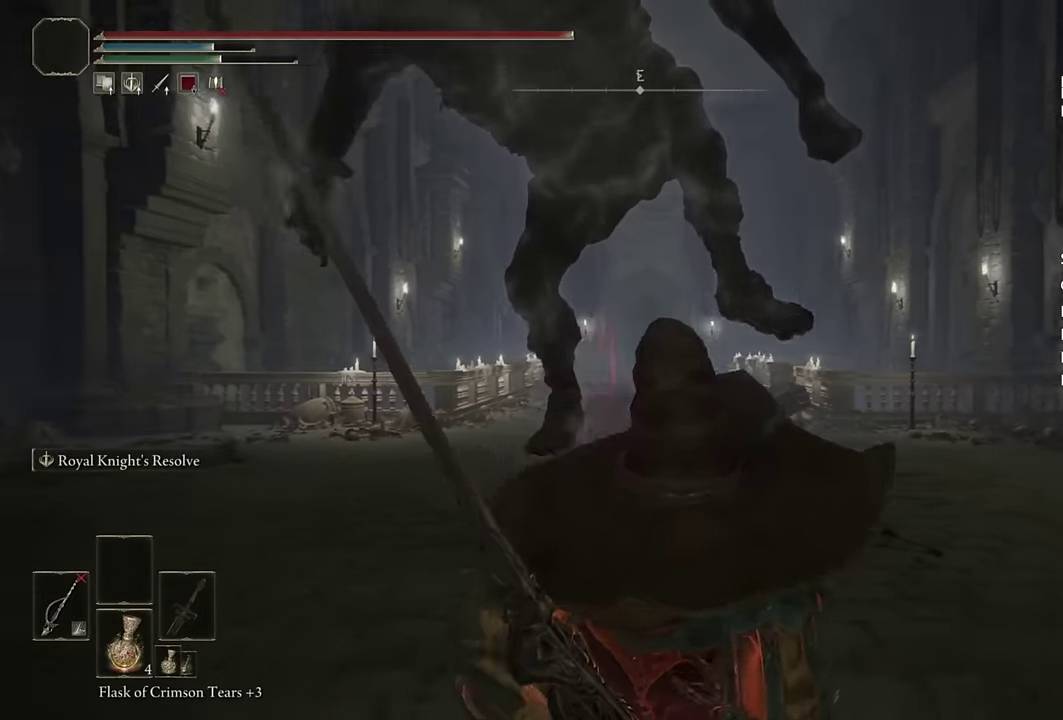
{"buttons": ["CIRCLE"], "left_stick": "down", "right_stick": "center", "events": []}
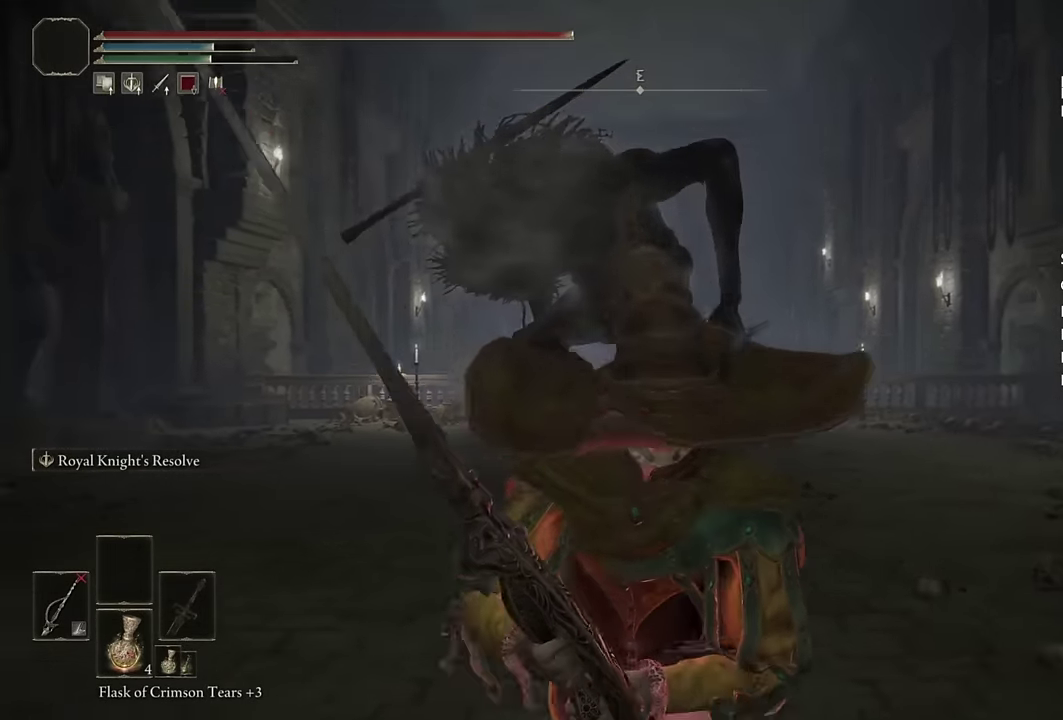
{"buttons": [], "left_stick": "up-right", "right_stick": "center", "events": [[67, "CIRCLE", "up"], [150, "left_stick", "down-left"], [217, "left_stick", "left"], [334, "left_stick", "up"], [350, "right_stick", "down"], [450, "left_stick", "up-right"], [500, "right_stick", "center"]]}
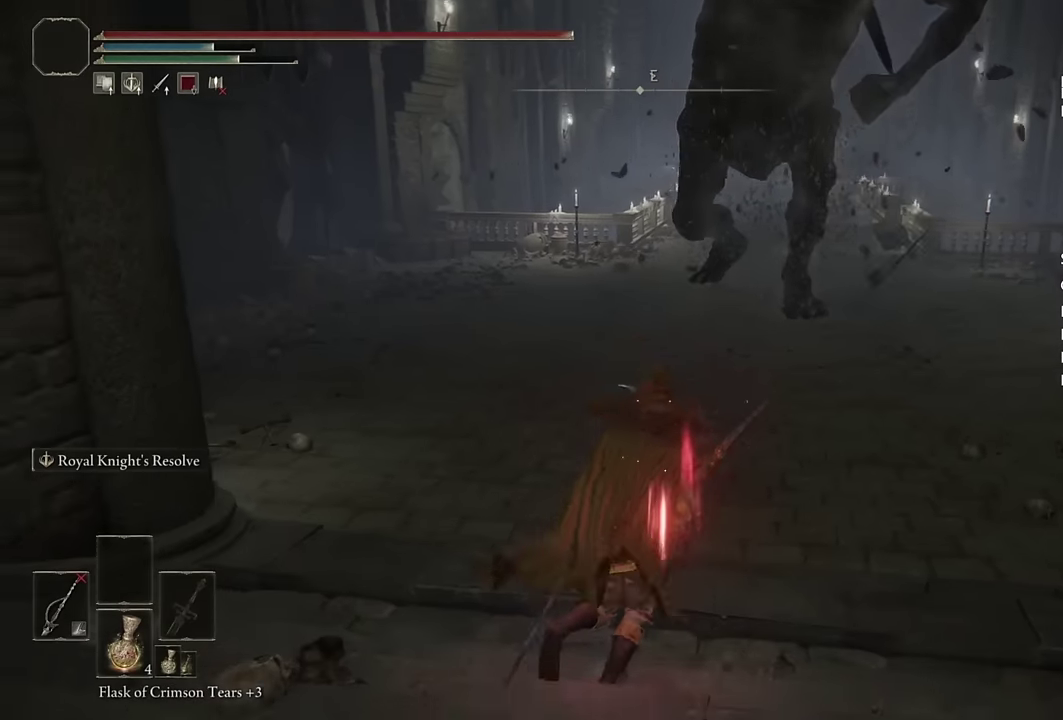
{"buttons": ["CIRCLE"], "left_stick": "down", "right_stick": "center", "events": [[66, "left_stick", "right"], [216, "left_stick", "down"], [250, "CIRCLE", "down"]]}
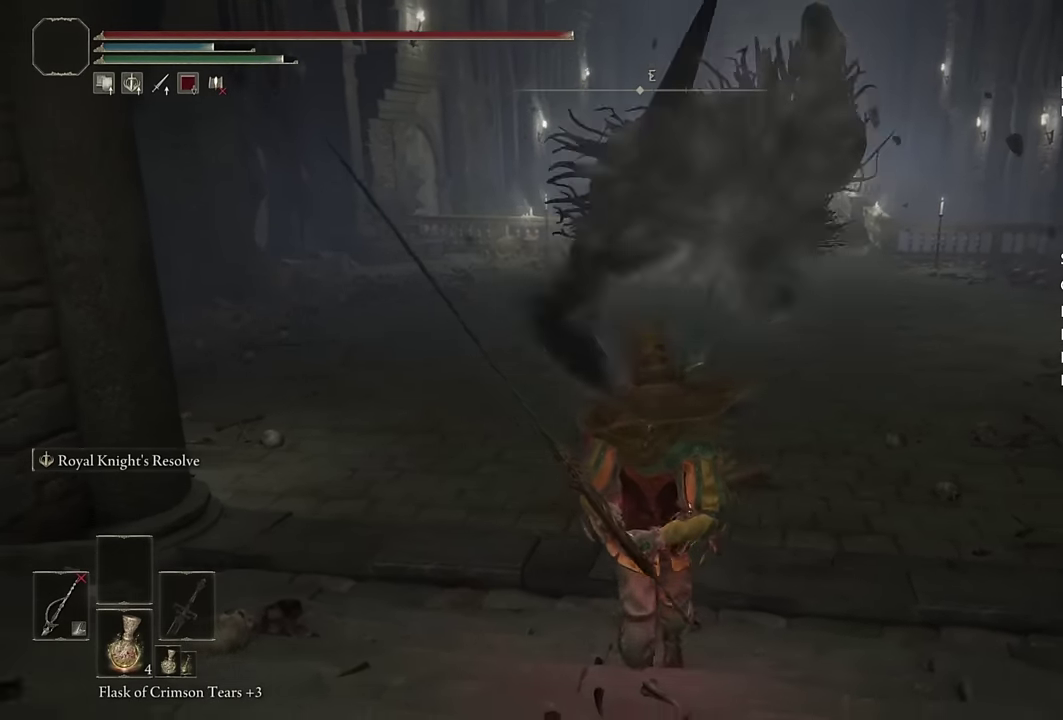
{"buttons": ["CIRCLE"], "left_stick": "up-left", "right_stick": "center", "events": [[283, "left_stick", "down-left"], [400, "left_stick", "left"], [466, "left_stick", "up-left"]]}
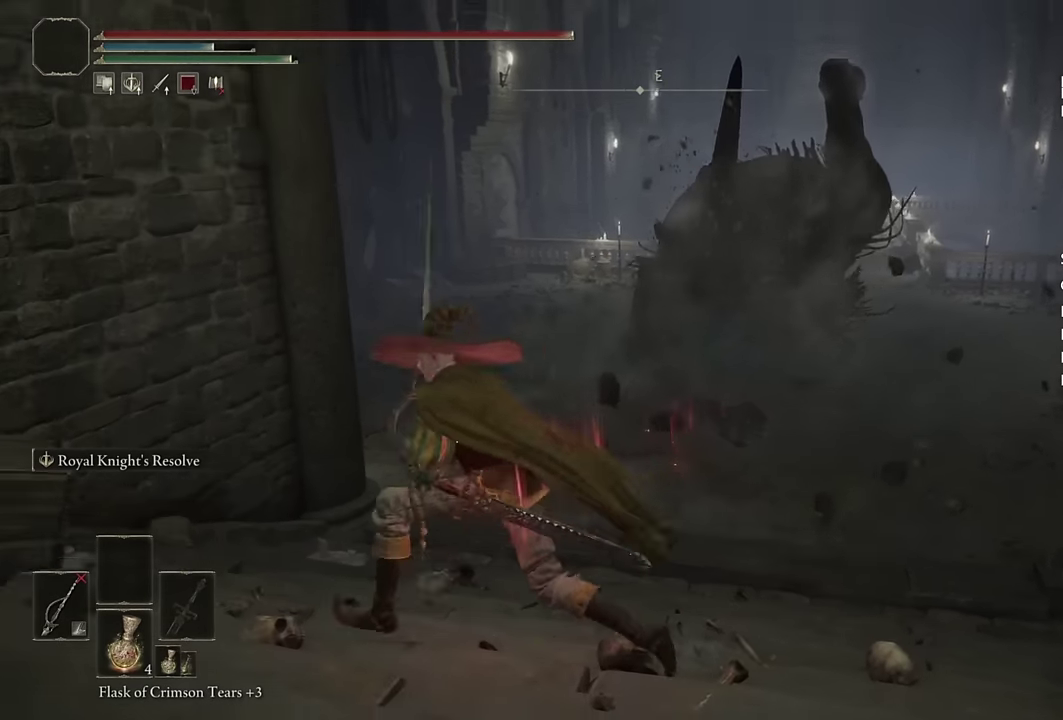
{"buttons": ["CIRCLE"], "left_stick": "up-right", "right_stick": "up", "events": [[16, "left_stick", "up"], [16, "right_stick", "down-right"], [116, "right_stick", "center"], [450, "right_stick", "up"], [483, "left_stick", "up-right"]]}
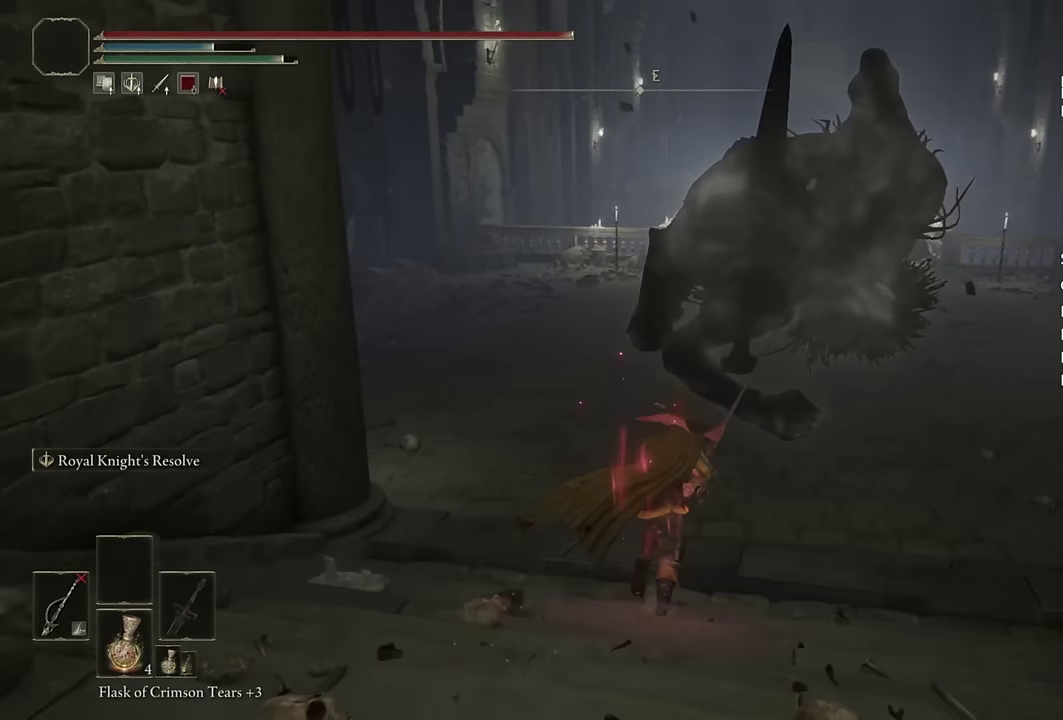
{"buttons": ["CIRCLE"], "left_stick": "down", "right_stick": "center", "events": [[16, "right_stick", "center"], [100, "left_stick", "right"], [250, "left_stick", "down-right"], [333, "left_stick", "down"]]}
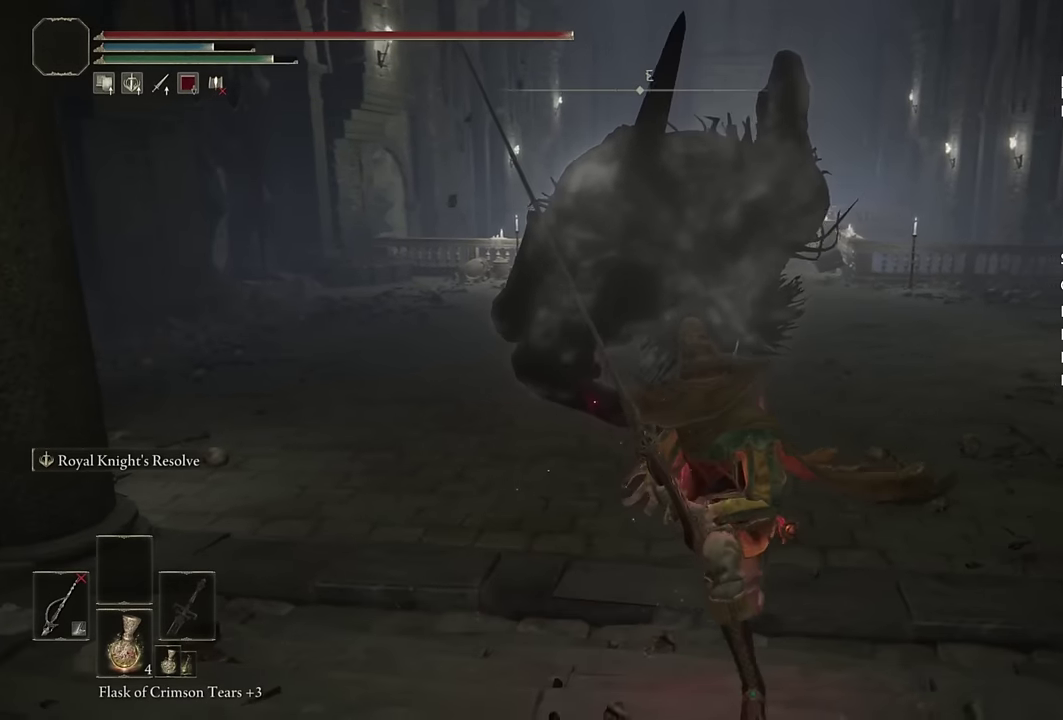
{"buttons": ["CIRCLE"], "left_stick": "up-left", "right_stick": "center"}
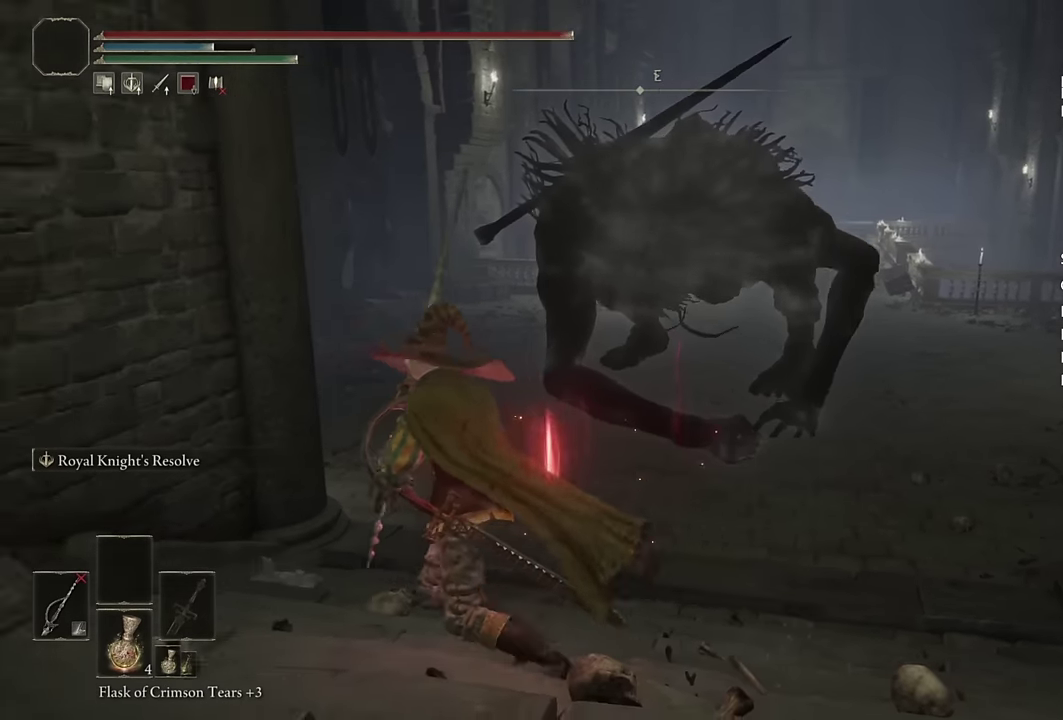
{"buttons": ["CIRCLE"], "left_stick": "down-right", "right_stick": "right"}
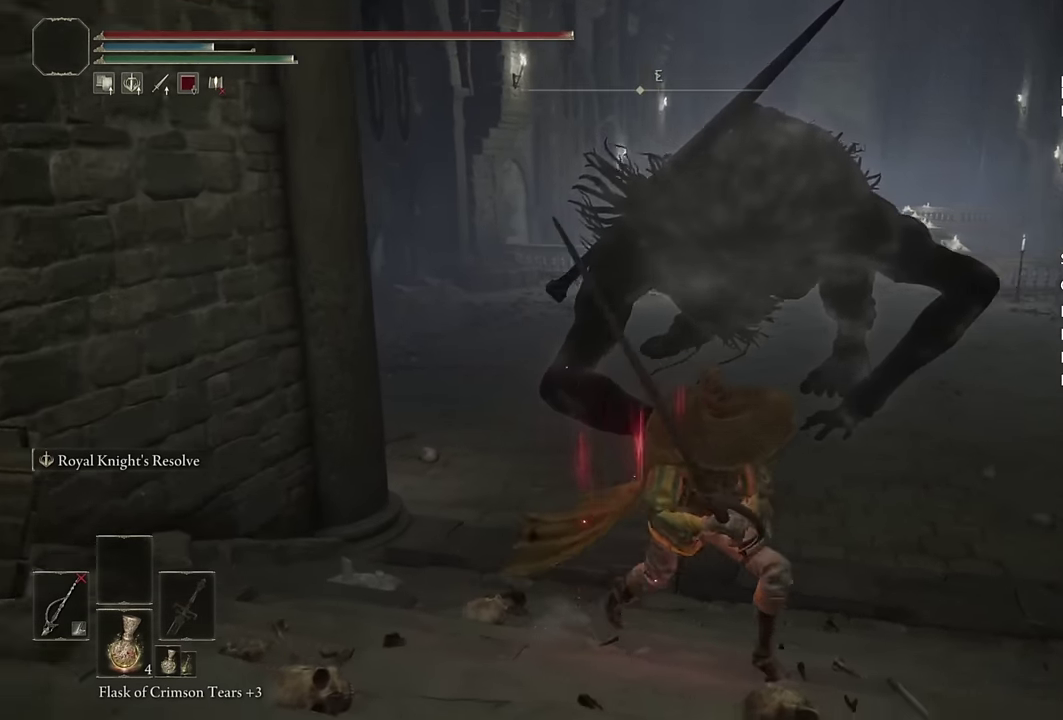
{"buttons": ["CIRCLE"], "left_stick": "left", "right_stick": "center", "events": [[50, "right_stick", "center"], [100, "left_stick", "down"], [416, "left_stick", "down-left"], [500, "left_stick", "left"]]}